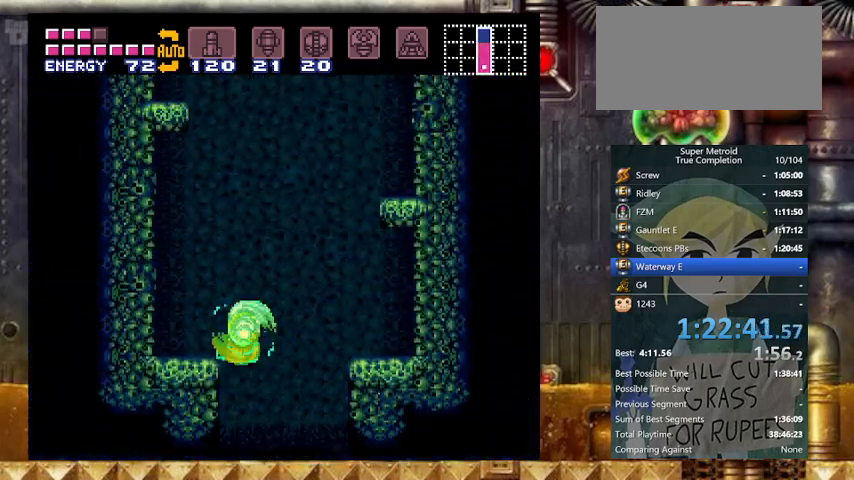
Gameplay with a controller (Nintendo layout); each line is a JSON object with the inputs held at the frame after it. "events" lists button and stick changes between this image and that frame as [ms after this image, input, new state], when the widget could be followed in between. Not read: L3 R3 SELECT.
{"buttons": ["B", "Y", "DPAD_LEFT"], "events": [[233, "DPAD_LEFT", "up"], [233, "DPAD_RIGHT", "down"], [333, "B", "down"], [400, "DPAD_LEFT", "down"], [467, "DPAD_RIGHT", "up"]]}
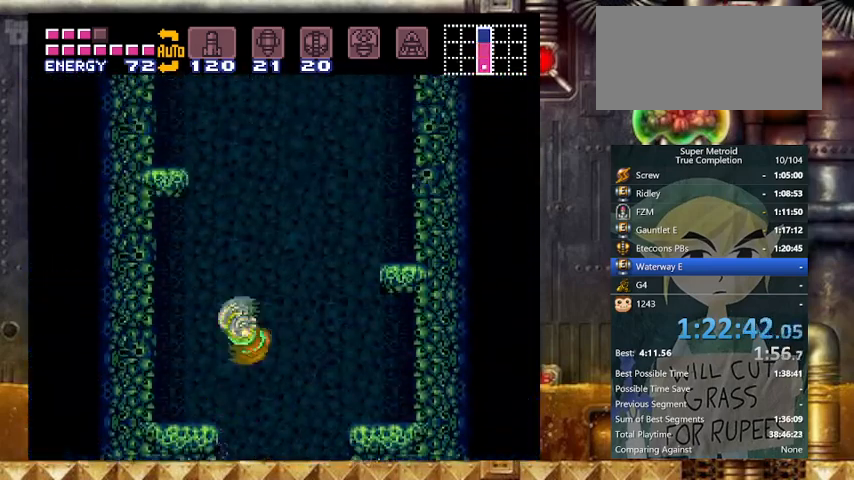
{"buttons": ["B", "Y", "DPAD_LEFT"], "events": [[333, "DPAD_LEFT", "up"], [333, "DPAD_RIGHT", "down"], [367, "B", "up"], [433, "B", "down"], [467, "DPAD_LEFT", "down"], [500, "DPAD_RIGHT", "up"]]}
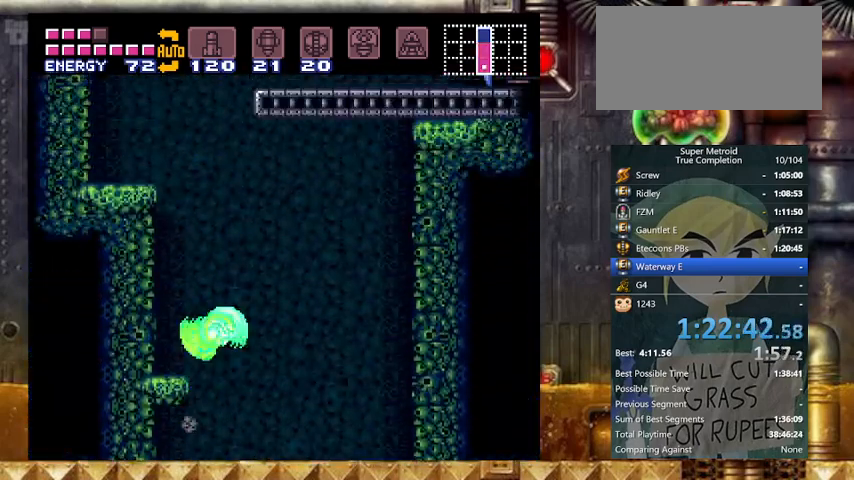
{"buttons": ["B", "Y", "DPAD_RIGHT"], "events": [[200, "DPAD_RIGHT", "down"], [267, "B", "up"], [267, "DPAD_LEFT", "up"], [300, "B", "down"]]}
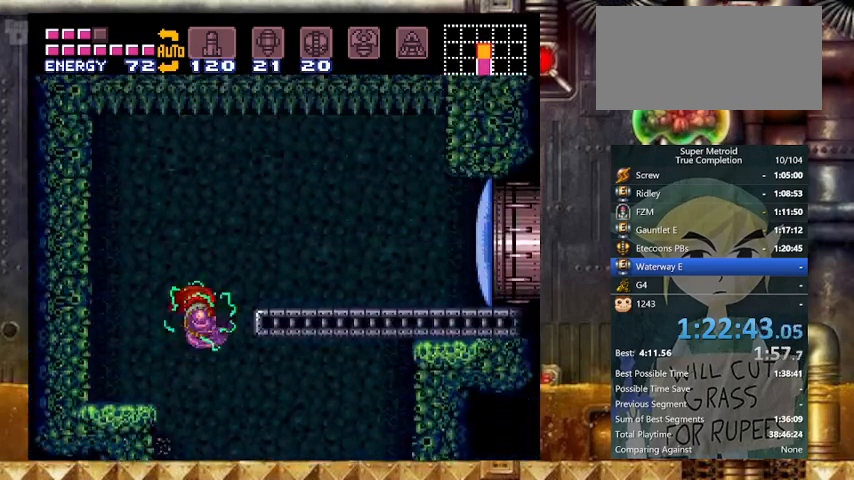
{"buttons": ["Y", "L1", "DPAD_RIGHT"], "events": [[167, "B", "up"], [300, "X", "down"], [400, "X", "up"], [467, "L1", "down"]]}
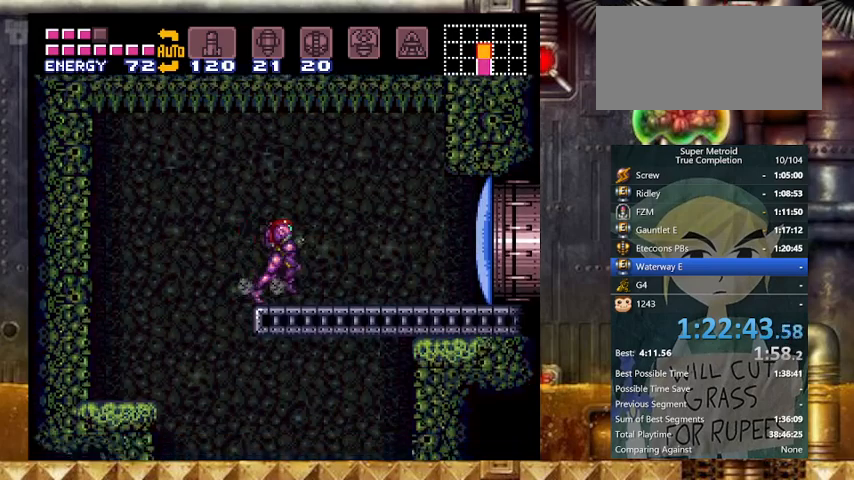
{"buttons": ["Y", "DPAD_RIGHT"], "events": [[67, "R1", "down"], [133, "L1", "up"], [167, "L1", "down"], [167, "R1", "up"], [233, "R1", "down"], [333, "L1", "up"], [333, "R1", "up"]]}
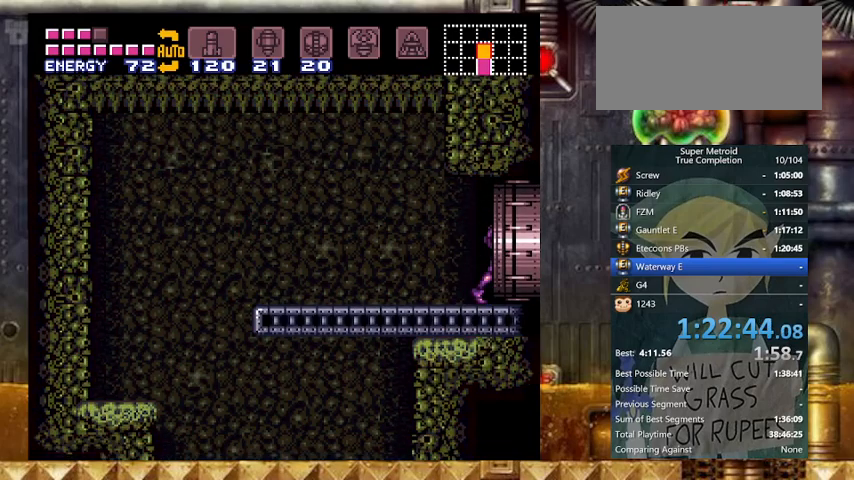
{"buttons": ["Y", "DPAD_RIGHT"], "events": []}
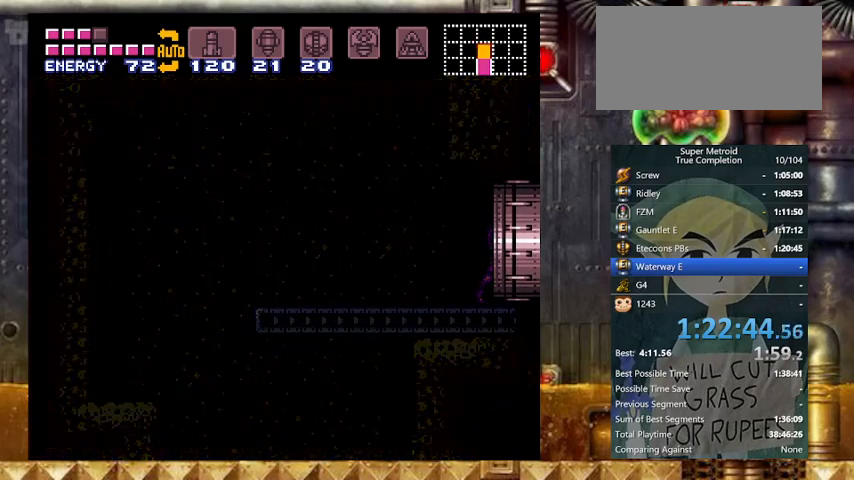
{"buttons": ["Y", "DPAD_RIGHT"], "events": []}
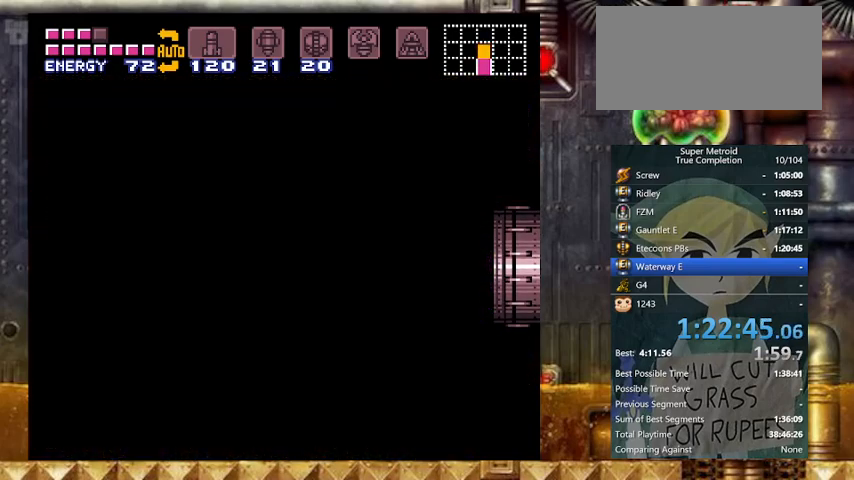
{"buttons": ["Y", "DPAD_RIGHT"], "events": []}
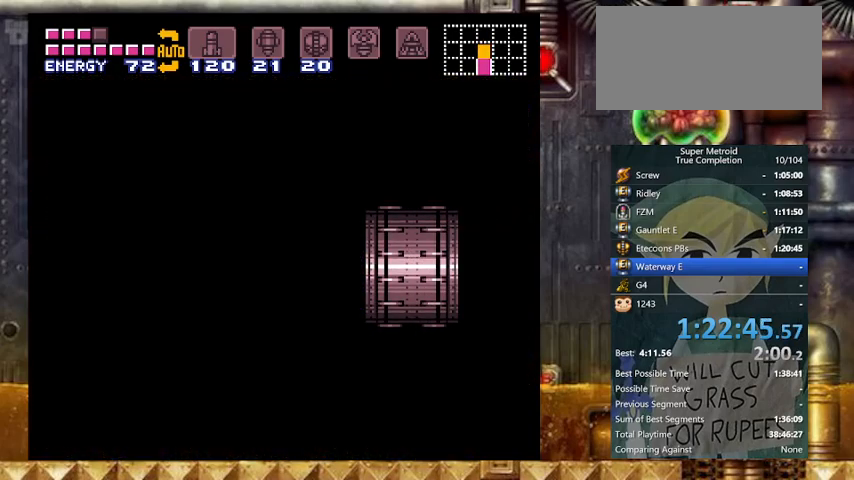
{"buttons": ["Y", "DPAD_RIGHT"], "events": []}
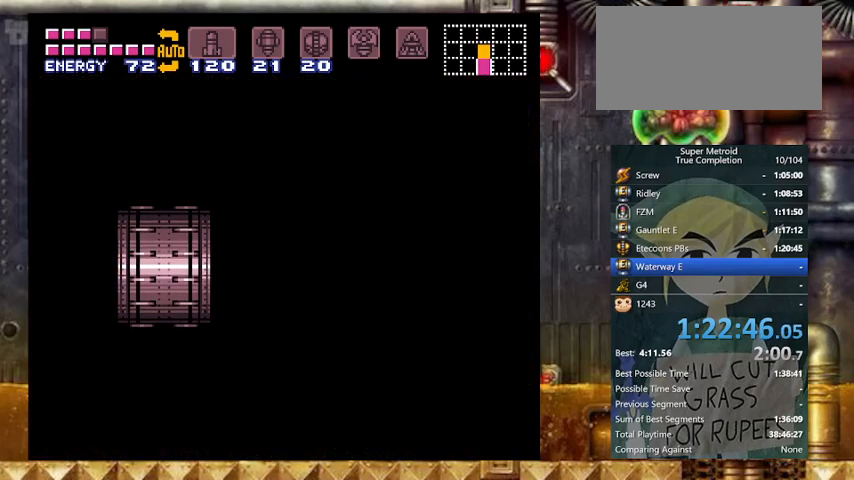
{"buttons": ["Y", "DPAD_RIGHT"], "events": []}
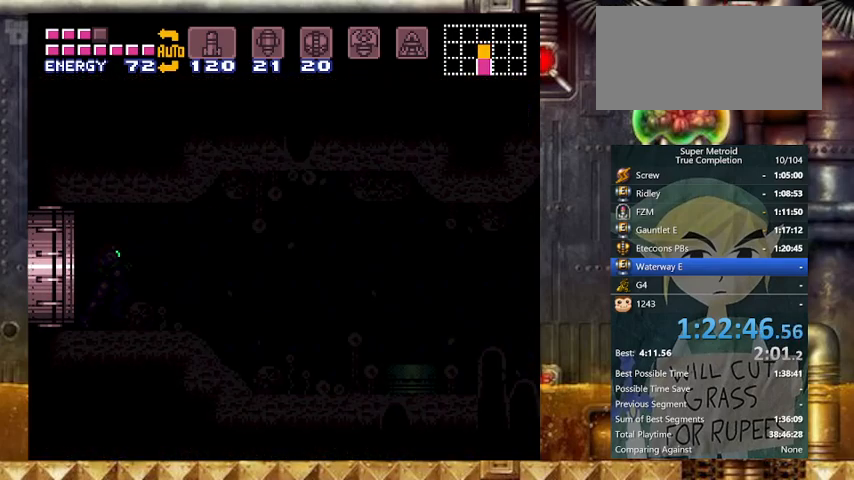
{"buttons": ["Y", "DPAD_RIGHT"], "events": []}
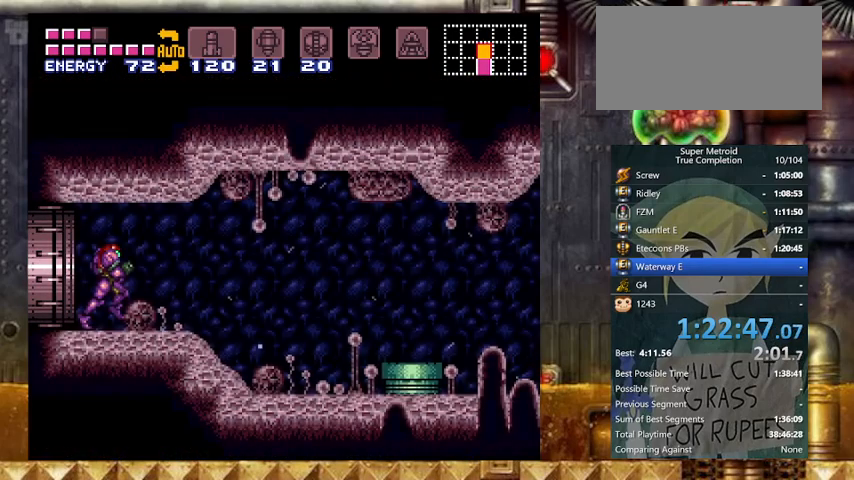
{"buttons": ["Y", "DPAD_RIGHT"], "events": [[233, "B", "down"], [333, "B", "up"]]}
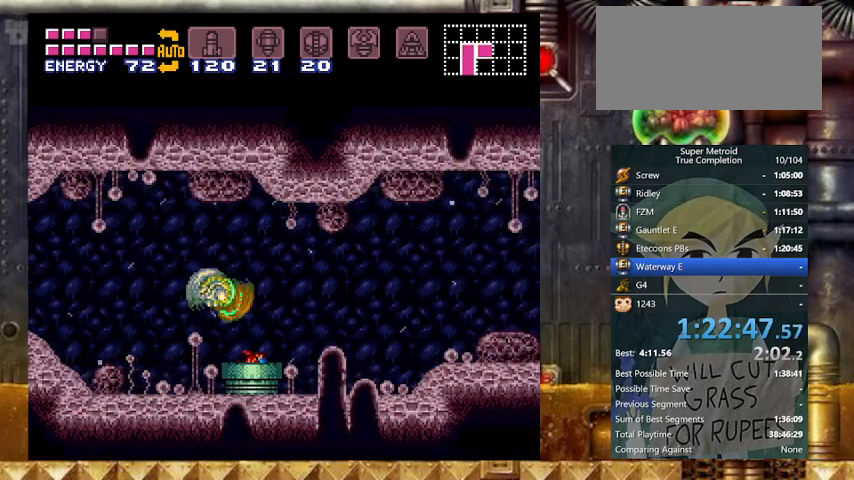
{"buttons": ["Y", "DPAD_RIGHT"], "events": [[233, "B", "down"], [433, "B", "up"]]}
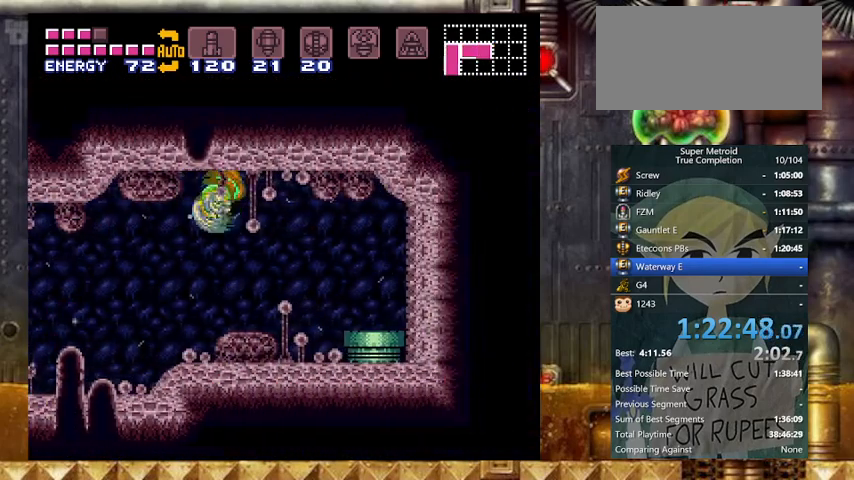
{"buttons": ["Y", "DPAD_LEFT"], "events": [[167, "DPAD_DOWN", "down"], [167, "DPAD_LEFT", "down"], [200, "DPAD_RIGHT", "up"], [233, "DPAD_RIGHT", "down"], [333, "DPAD_RIGHT", "up"], [367, "DPAD_DOWN", "up"]]}
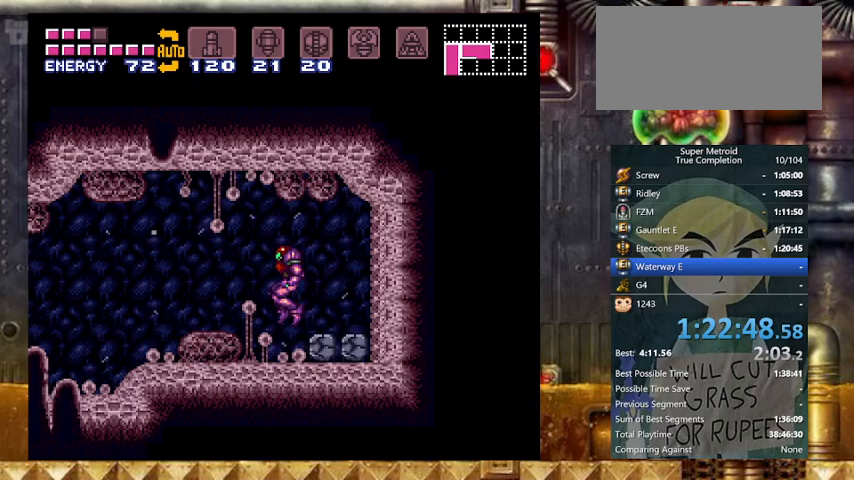
{"buttons": ["B", "Y", "DPAD_RIGHT"], "events": [[33, "L1", "down"], [67, "DPAD_LEFT", "up"], [67, "X", "down"], [133, "Y", "up"], [400, "DPAD_RIGHT", "down"], [400, "L1", "up"], [400, "X", "up"], [467, "Y", "down"], [500, "B", "down"]]}
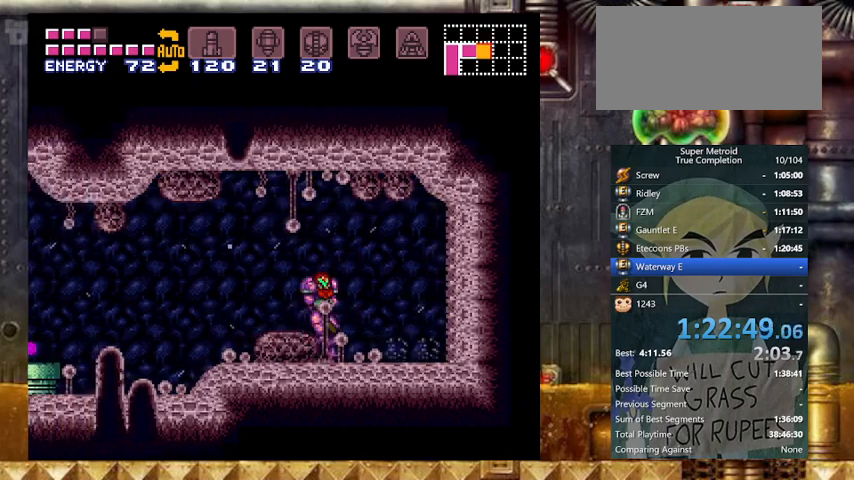
{"buttons": ["Y", "DPAD_DOWN", "DPAD_RIGHT"], "events": [[233, "B", "up"], [267, "DPAD_DOWN", "down"], [267, "DPAD_LEFT", "down"], [267, "DPAD_RIGHT", "up"], [367, "DPAD_LEFT", "up"], [367, "DPAD_RIGHT", "down"], [467, "DPAD_LEFT", "down"], [500, "DPAD_LEFT", "up"]]}
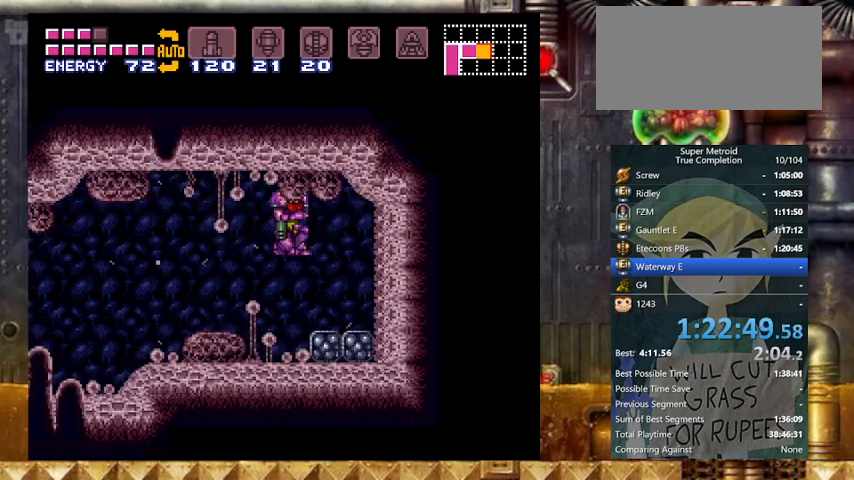
{"buttons": ["Y"], "events": [[67, "DPAD_LEFT", "down"], [100, "DPAD_RIGHT", "up"], [167, "DPAD_RIGHT", "down"], [200, "DPAD_DOWN", "up"], [200, "DPAD_LEFT", "up"], [200, "DPAD_RIGHT", "up"]]}
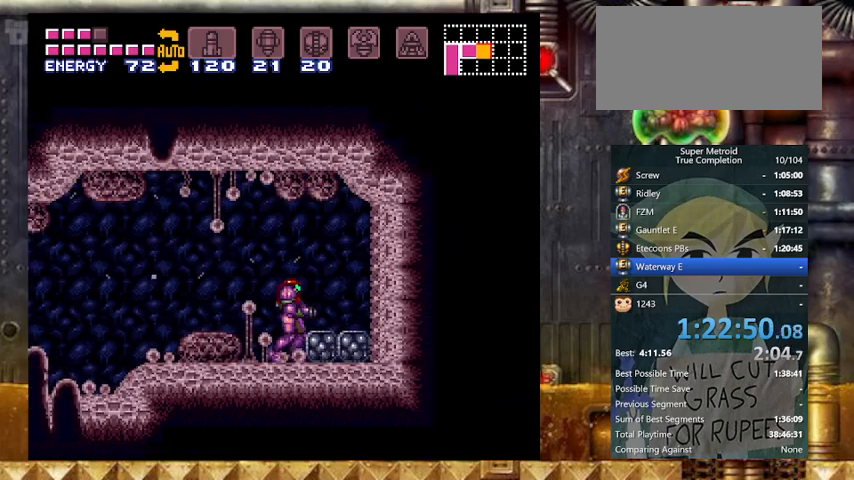
{"buttons": ["Y", "DPAD_DOWN", "DPAD_LEFT"], "events": [[33, "B", "down"], [233, "DPAD_RIGHT", "down"], [300, "B", "up"], [467, "DPAD_DOWN", "down"], [467, "DPAD_LEFT", "down"], [467, "DPAD_RIGHT", "up"]]}
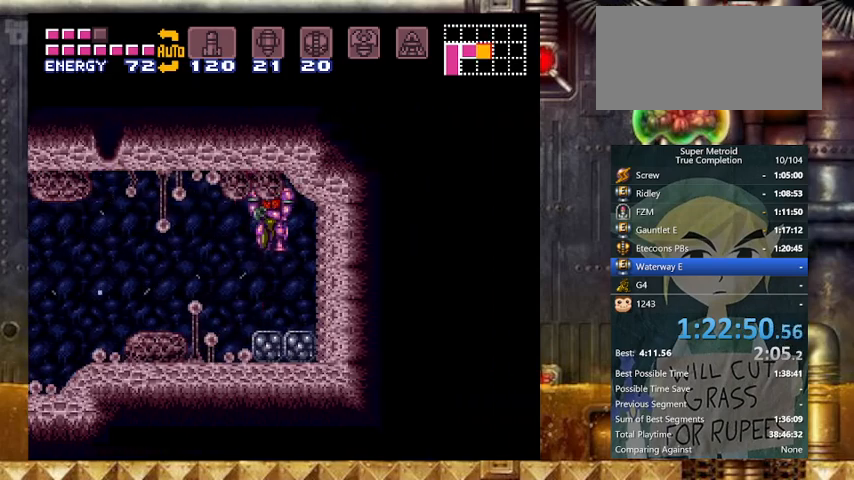
{"buttons": ["X", "L1"], "events": [[33, "DPAD_RIGHT", "down"], [67, "DPAD_LEFT", "up"], [133, "DPAD_LEFT", "down"], [167, "DPAD_RIGHT", "up"], [233, "DPAD_DOWN", "up"], [333, "L1", "down"], [367, "X", "down"], [433, "Y", "up"], [500, "DPAD_LEFT", "up"]]}
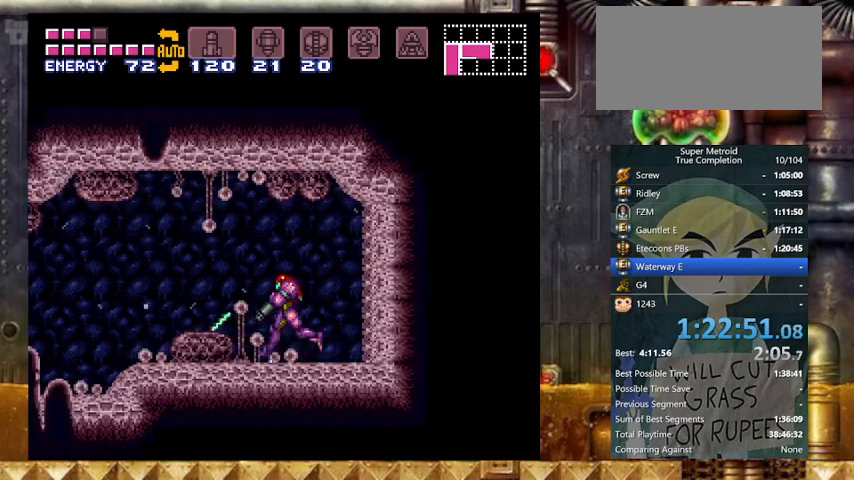
{"buttons": ["DPAD_RIGHT"], "events": [[100, "B", "down"], [100, "DPAD_RIGHT", "down"], [167, "L1", "up"], [167, "X", "up"], [200, "B", "up"]]}
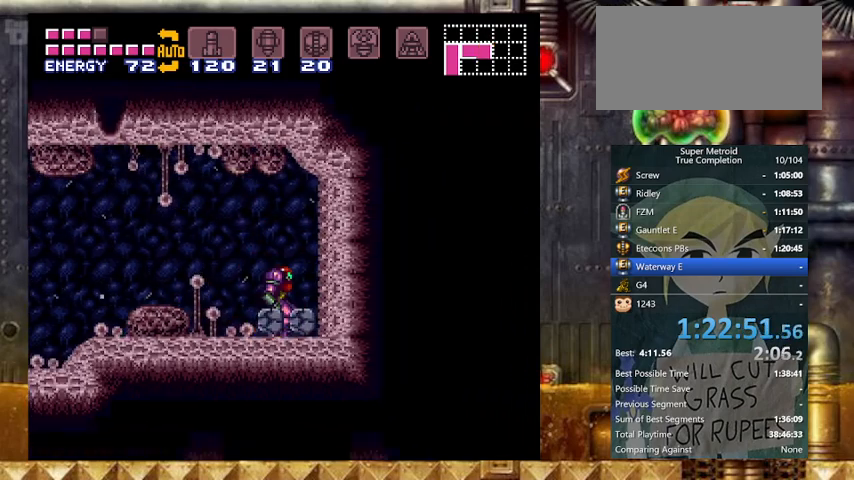
{"buttons": ["Y", "DPAD_RIGHT"], "events": [[33, "Y", "down"]]}
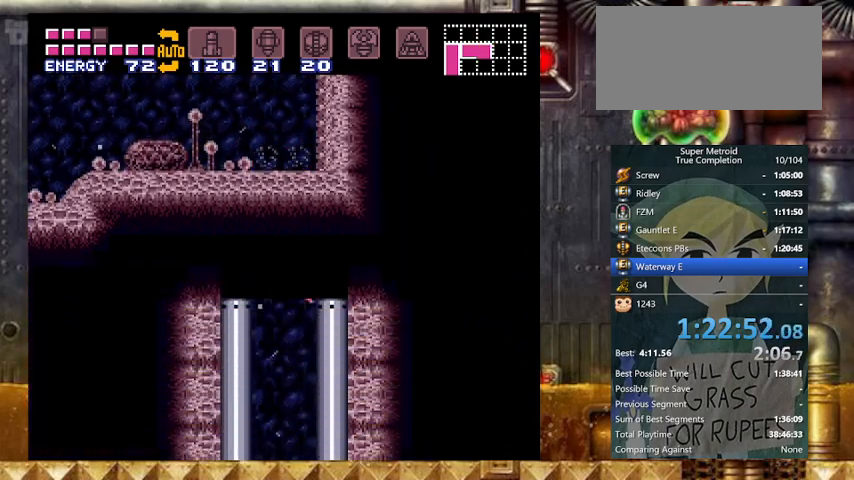
{"buttons": ["Y"], "events": [[33, "DPAD_RIGHT", "up"]]}
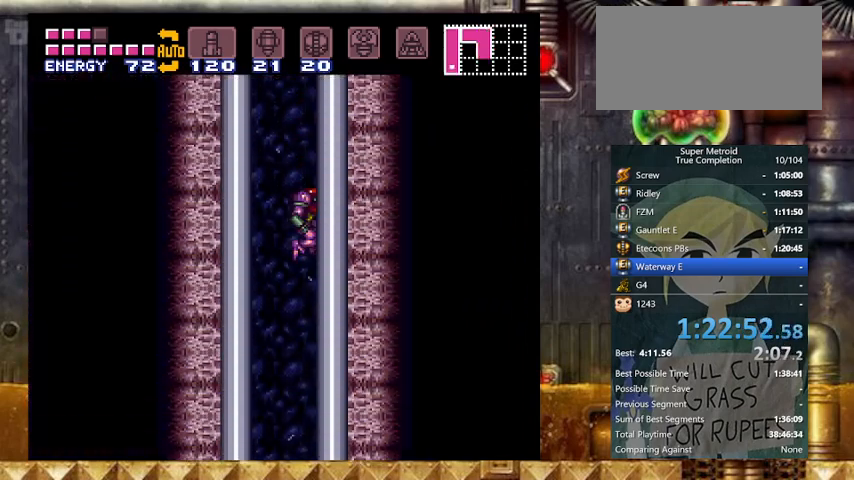
{"buttons": ["L1", "R1"], "events": [[267, "Y", "up"], [333, "R1", "down"], [367, "L1", "down"], [433, "L1", "up"], [433, "R1", "up"], [467, "L1", "down"], [467, "R1", "down"]]}
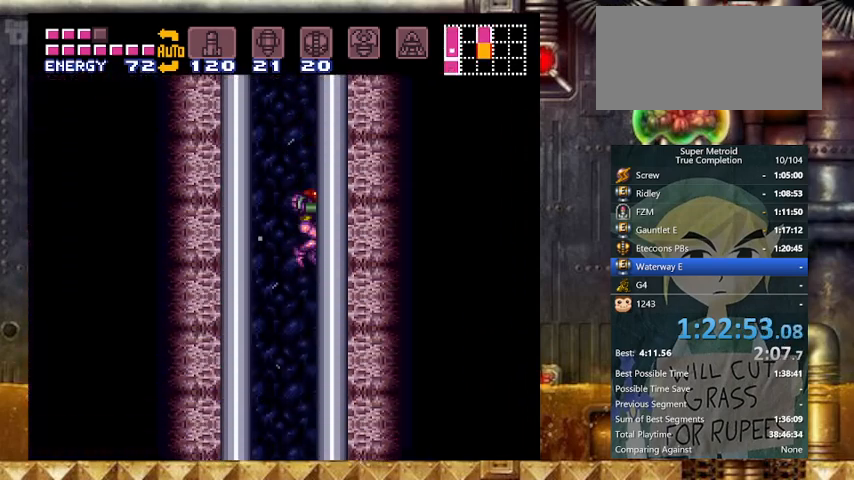
{"buttons": ["L1", "R1"], "events": [[67, "L1", "up"], [67, "R1", "up"], [133, "L1", "down"], [133, "R1", "down"], [167, "L1", "up"], [167, "R1", "up"], [200, "L1", "down"], [267, "L1", "up"], [267, "R1", "down"], [300, "R1", "up"], [367, "L1", "down"], [367, "R1", "down"], [400, "L1", "up"], [467, "L1", "down"]]}
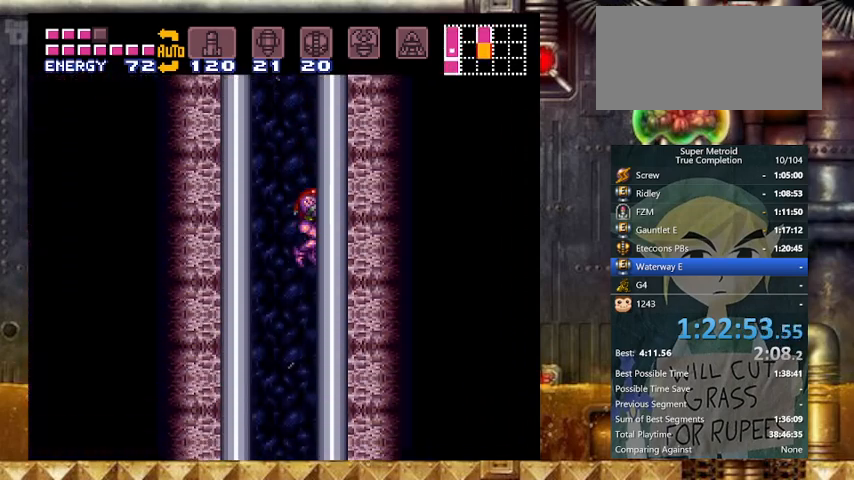
{"buttons": ["L1", "R1"], "events": [[33, "L1", "up"], [33, "R1", "up"], [67, "L1", "down"], [133, "L1", "up"], [133, "R1", "down"], [167, "R1", "up"], [233, "L1", "down"], [233, "R1", "down"], [267, "L1", "up"], [333, "R1", "up"], [367, "L1", "down"], [367, "R1", "down"], [433, "L1", "up"], [467, "R1", "up"], [500, "L1", "down"], [500, "R1", "down"]]}